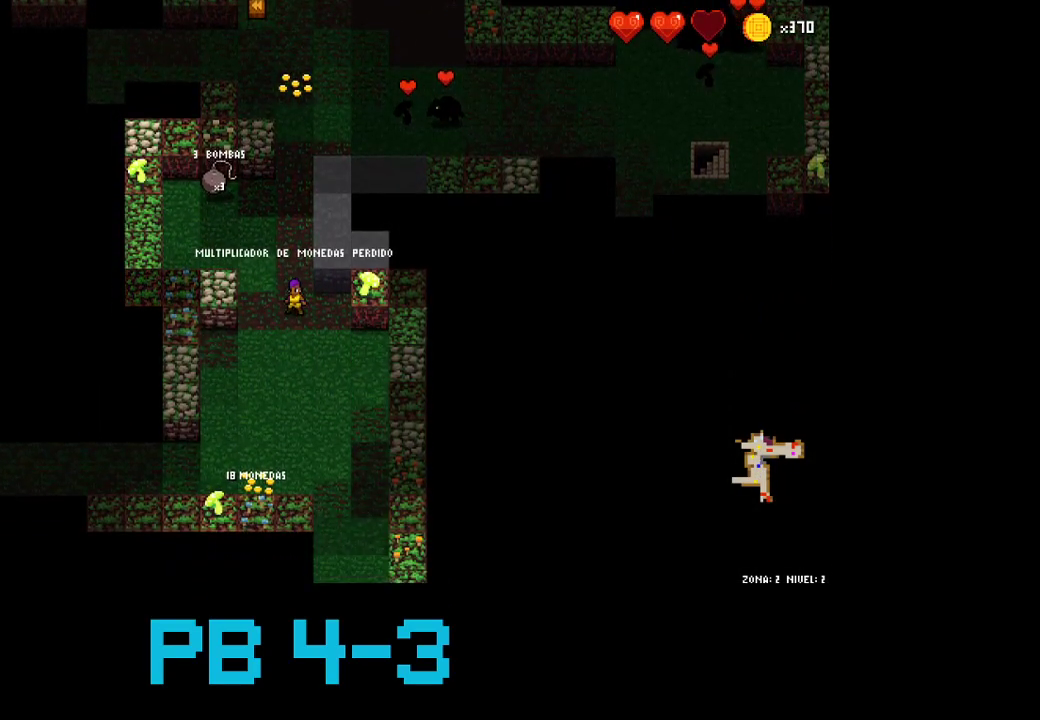
Gameplay with a controller (PlayStation layout); each line is a JSON object with the inputs held at the frame after it (dt_ms = milliseconds from this image to that frame). "events" lists button and stick changes between this image and that frame as [ms after this image, input, new state], when the widget could be followed in between. Not read: L3 R3.
{"dt_ms": 500, "buttons": [], "events": []}
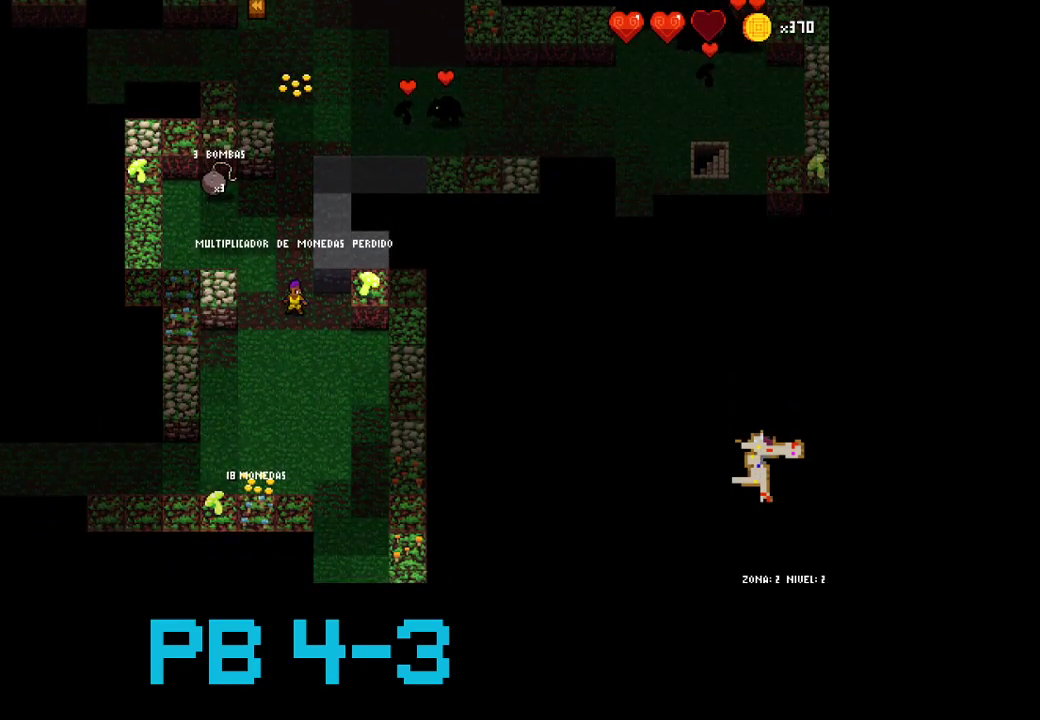
{"dt_ms": 500, "buttons": [], "events": [[300, "TRIANGLE", "down"], [400, "TRIANGLE", "up"]]}
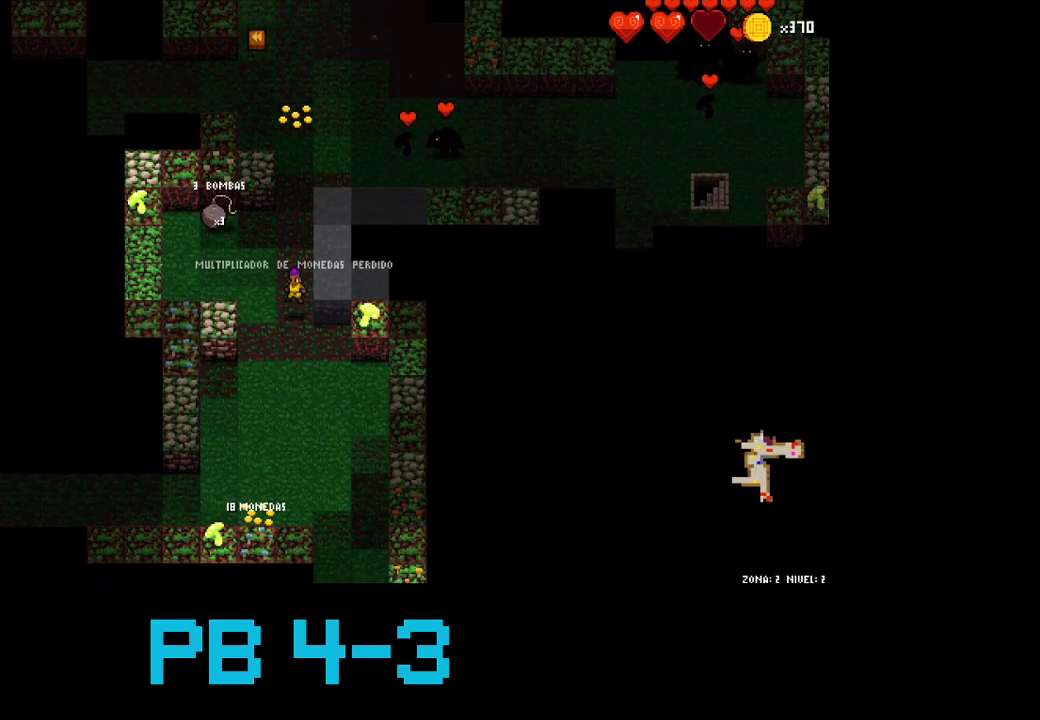
{"dt_ms": 1000, "buttons": ["CIRCLE"]}
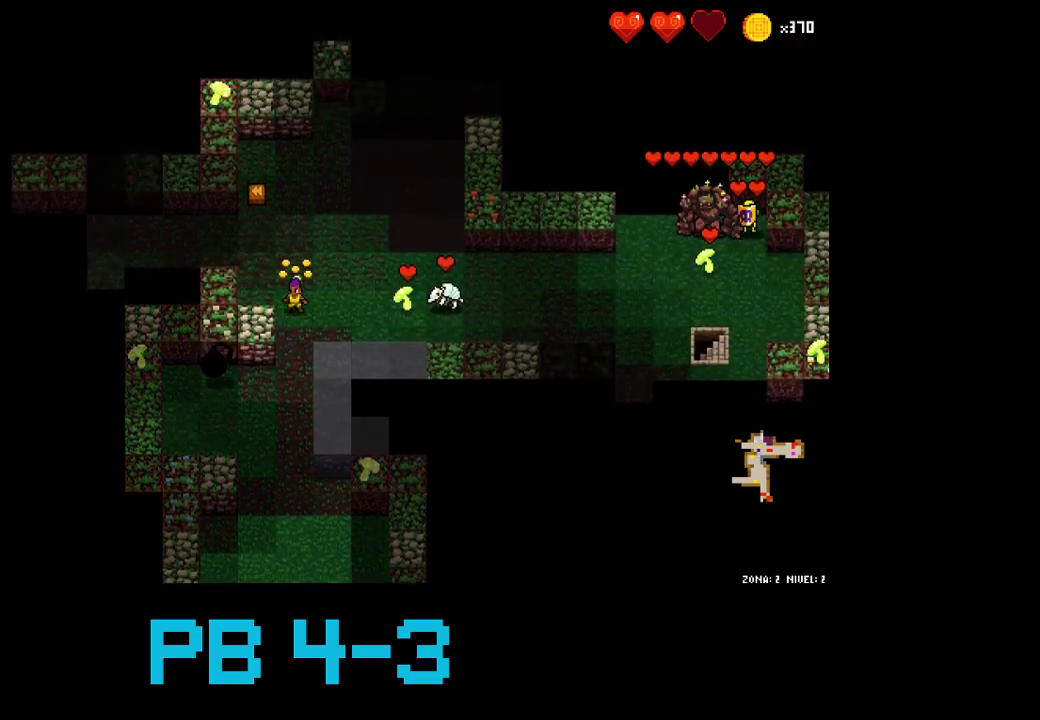
{"dt_ms": 500, "buttons": [], "events": [[17, "CIRCLE", "up"], [150, "CIRCLE", "down"], [233, "CIRCLE", "up"], [333, "TRIANGLE", "down"], [433, "TRIANGLE", "up"]]}
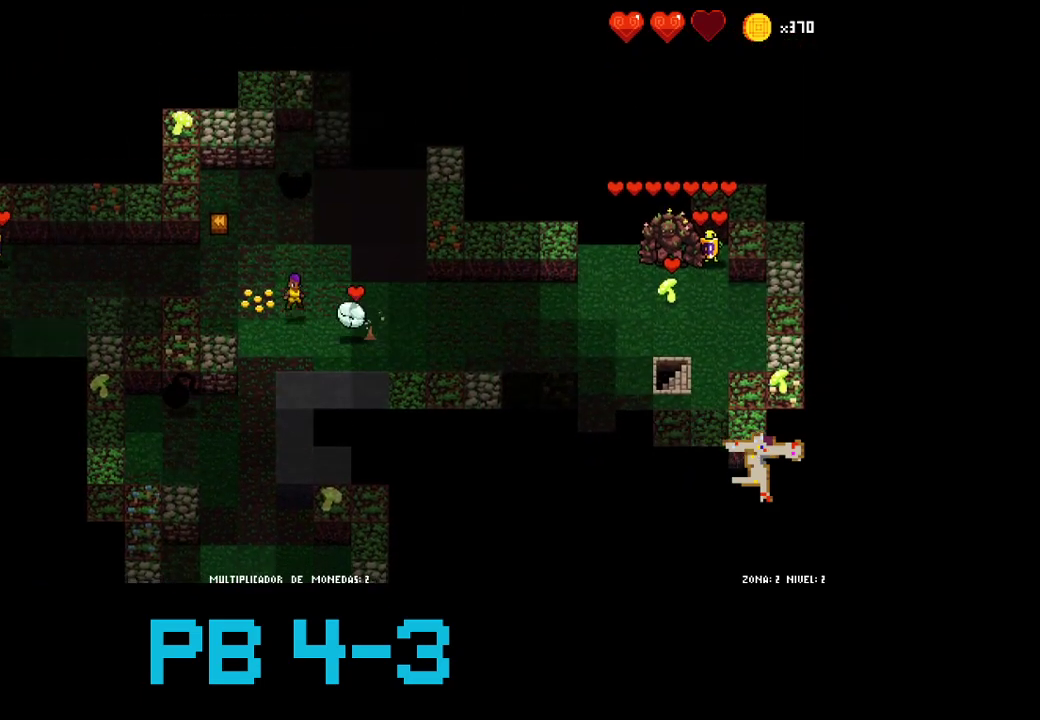
{"dt_ms": 500, "buttons": [], "events": [[67, "TRIANGLE", "down"], [167, "TRIANGLE", "up"], [400, "CROSS", "down"], [467, "CROSS", "up"]]}
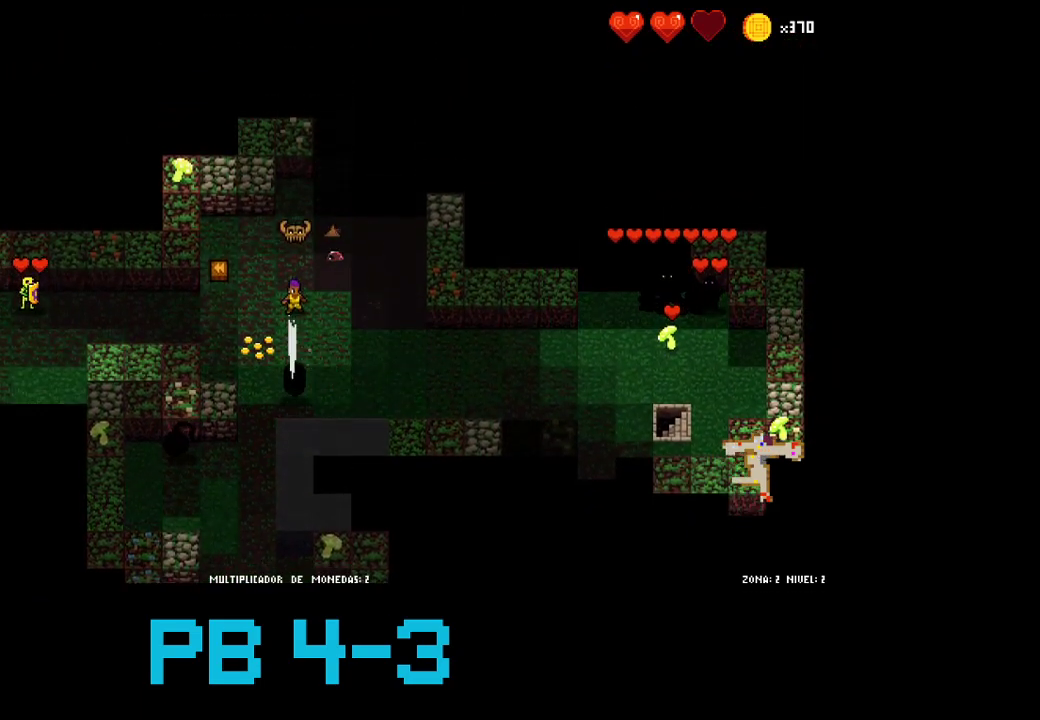
{"dt_ms": 500, "buttons": [], "events": [[117, "CROSS", "down"], [183, "CROSS", "up"], [317, "CROSS", "down"], [417, "CROSS", "up"]]}
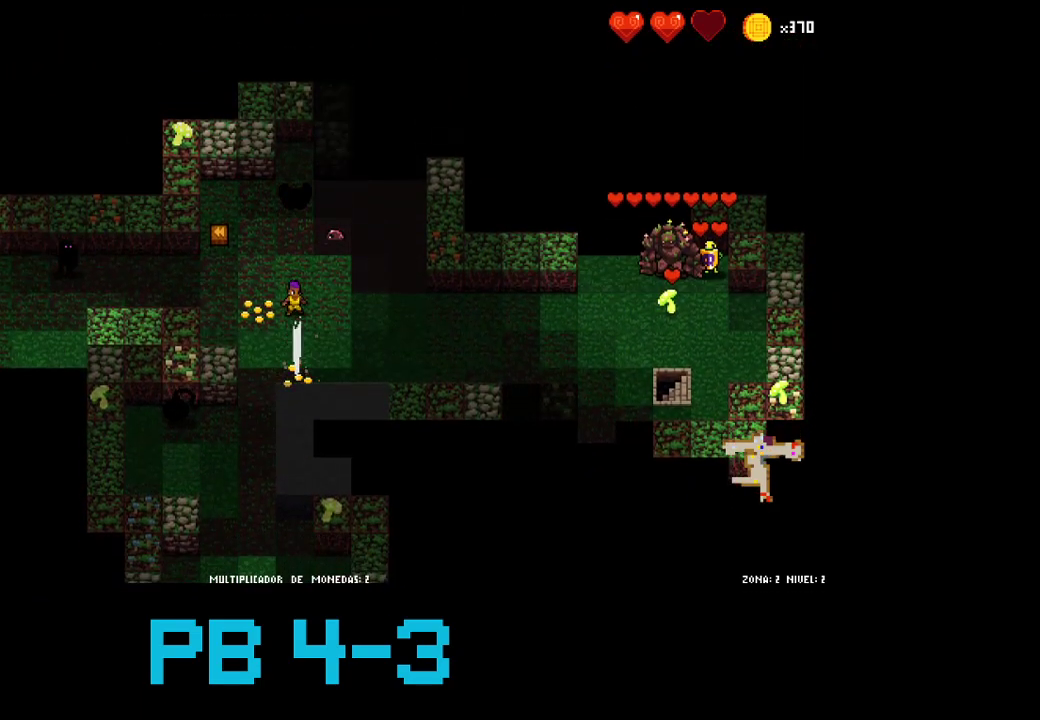
{"dt_ms": 500, "buttons": ["SQUARE"], "events": [[50, "CROSS", "down"], [117, "CROSS", "up"], [250, "CROSS", "down"], [317, "CROSS", "up"], [467, "SQUARE", "down"]]}
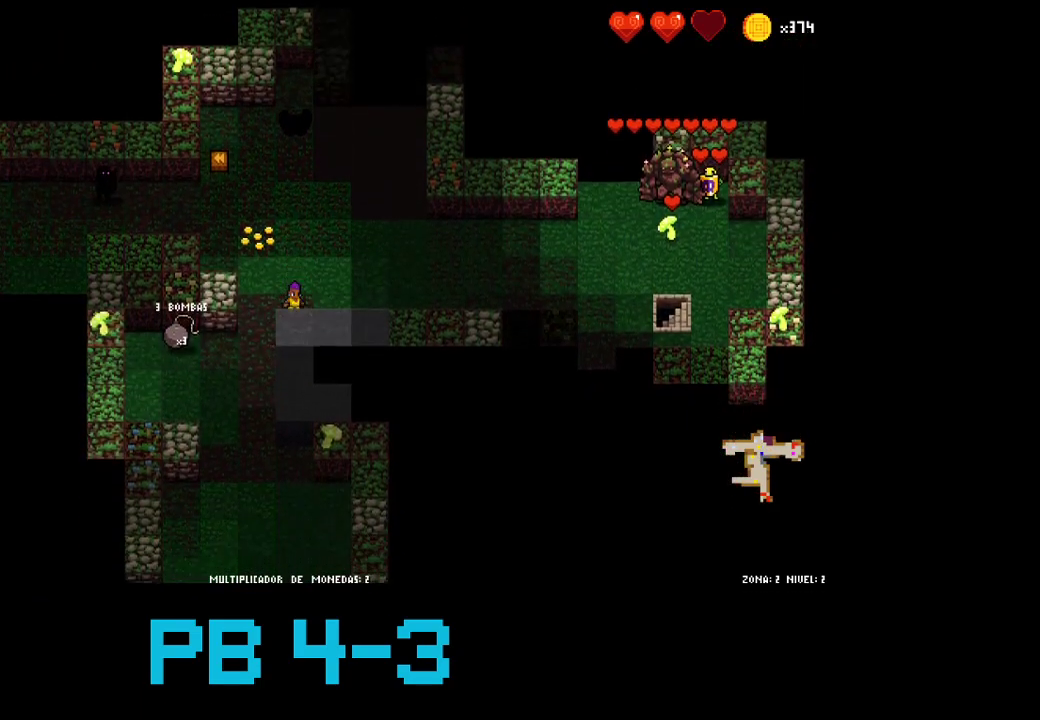
{"dt_ms": 500, "buttons": [], "events": [[33, "SQUARE", "up"]]}
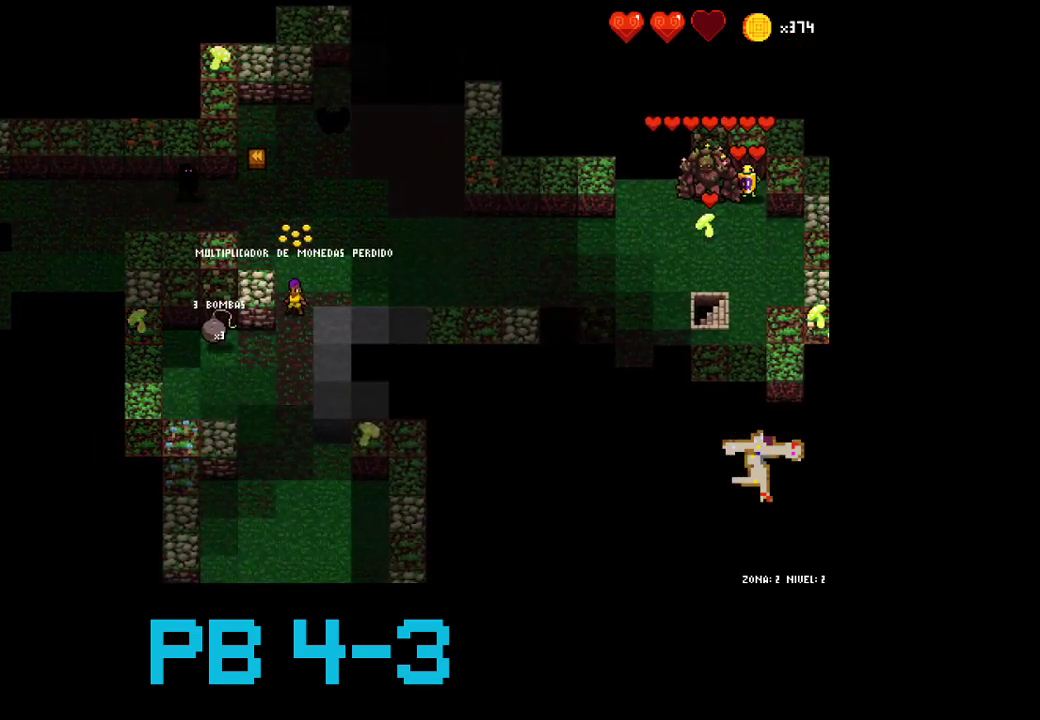
{"dt_ms": 500, "buttons": [], "events": [[233, "TRIANGLE", "down"], [350, "TRIANGLE", "up"]]}
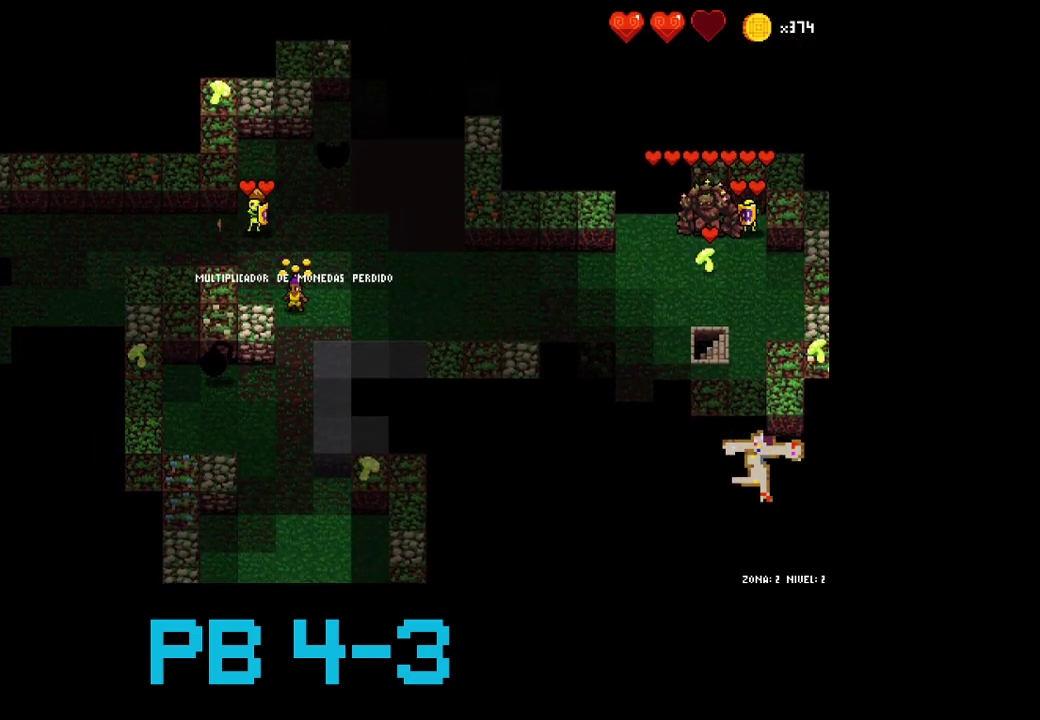
{"dt_ms": 500, "buttons": [], "events": [[383, "TRIANGLE", "down"], [467, "TRIANGLE", "up"]]}
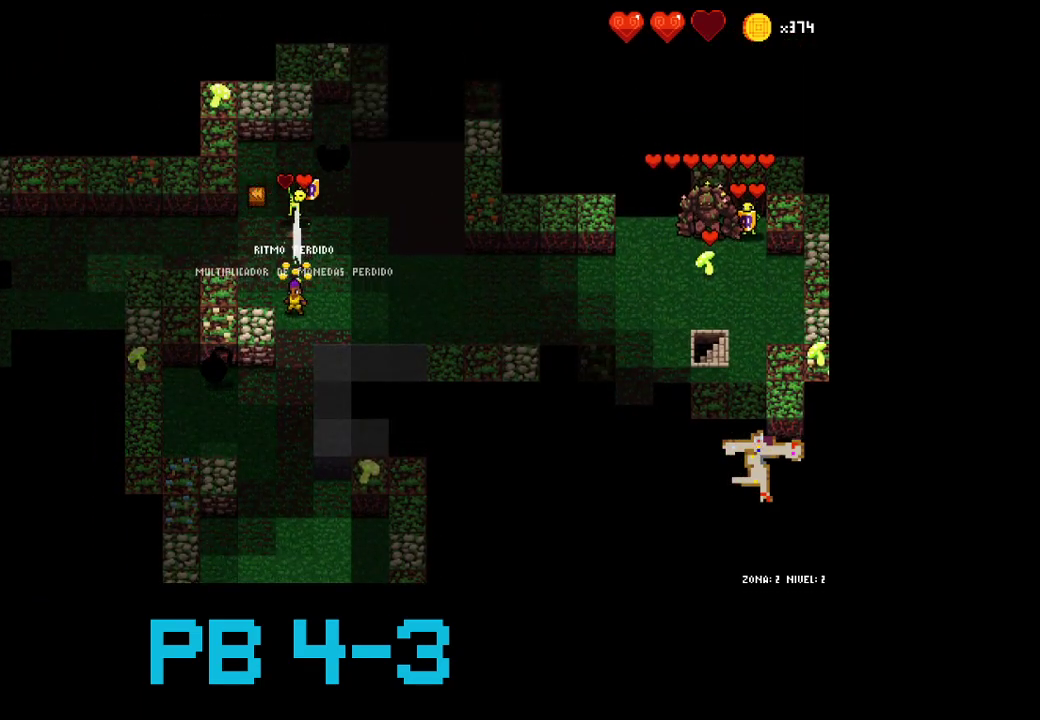
{"dt_ms": 1000, "buttons": []}
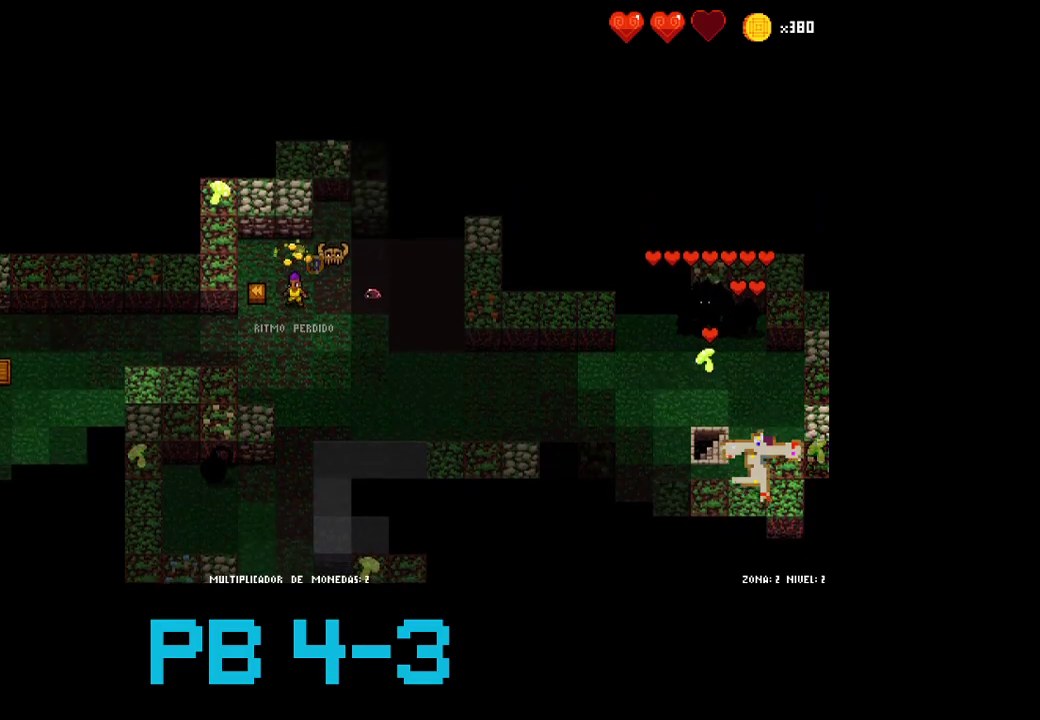
{"dt_ms": 500, "buttons": [], "events": [[117, "CROSS", "down"], [217, "CROSS", "up"], [350, "CROSS", "down"], [450, "CROSS", "up"]]}
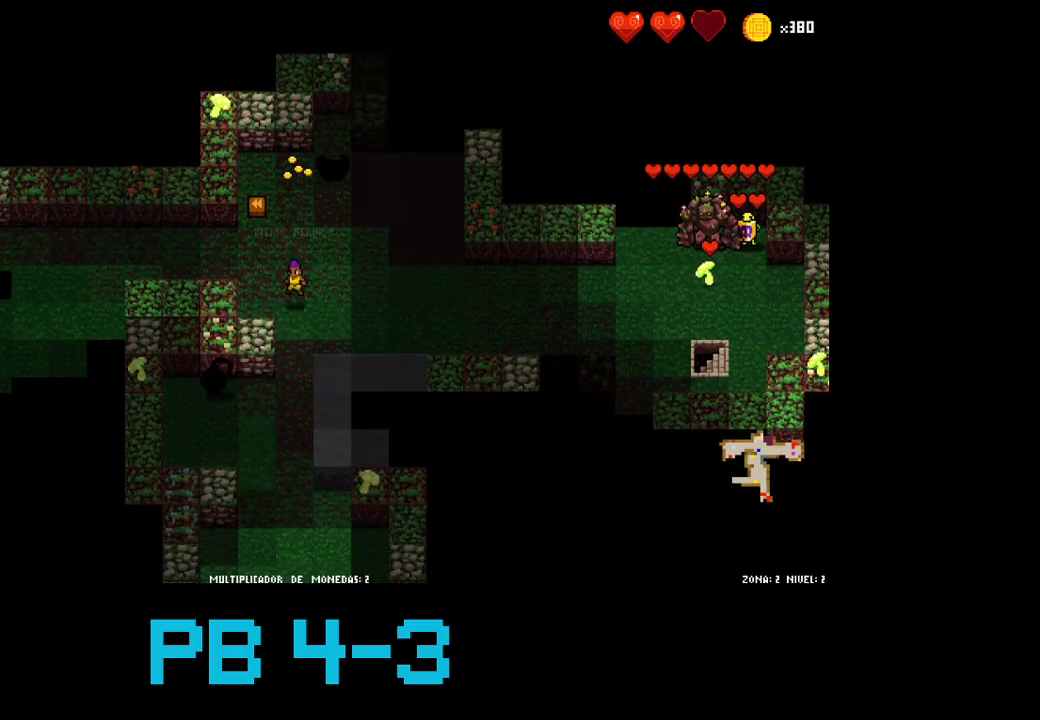
{"dt_ms": 500, "buttons": [], "events": [[83, "CIRCLE", "down"], [183, "CIRCLE", "up"], [300, "TRIANGLE", "down"], [400, "TRIANGLE", "up"]]}
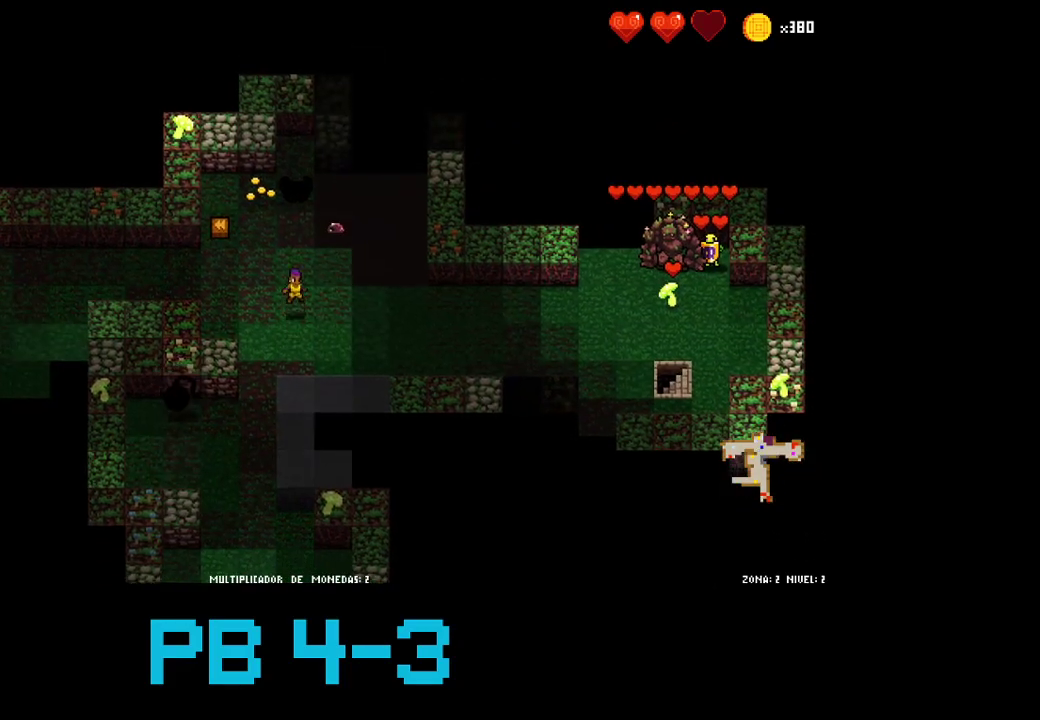
{"dt_ms": 500, "buttons": [], "events": [[33, "TRIANGLE", "down"], [100, "TRIANGLE", "up"], [200, "TRIANGLE", "down"], [267, "TRIANGLE", "up"], [367, "CROSS", "down"], [467, "CROSS", "up"]]}
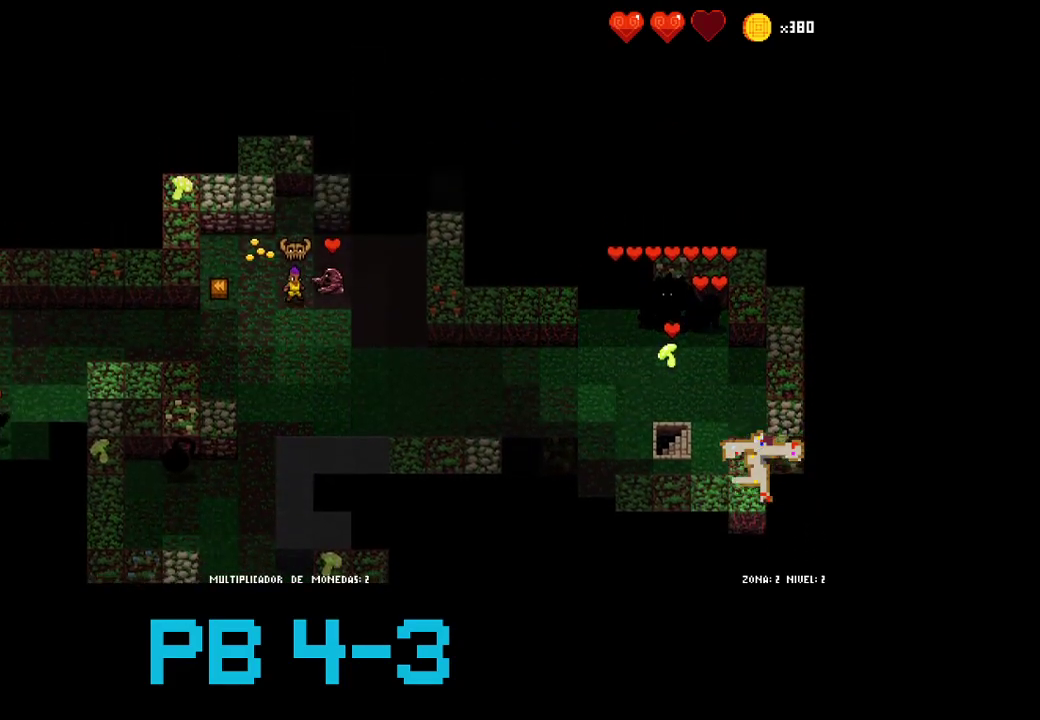
{"dt_ms": 500, "buttons": [], "events": [[100, "TRIANGLE", "down"], [150, "TRIANGLE", "up"], [317, "CROSS", "down"], [450, "CROSS", "up"]]}
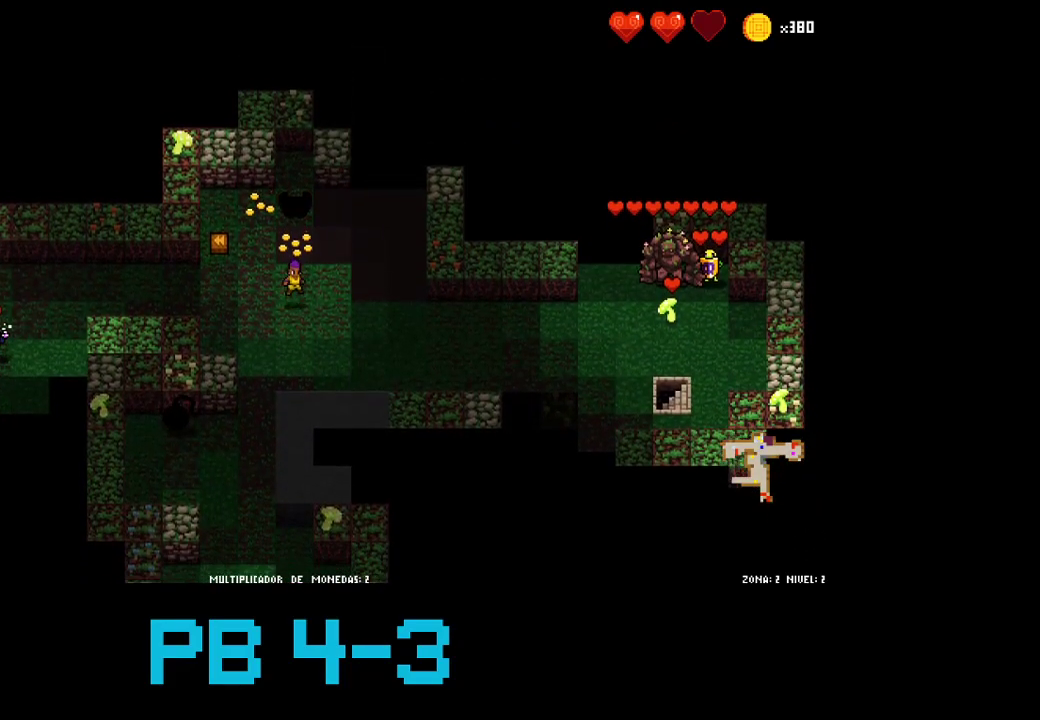
{"dt_ms": 500, "buttons": [], "events": [[50, "CROSS", "down"], [117, "CROSS", "up"], [333, "TRIANGLE", "down"], [367, "TRIANGLE", "up"]]}